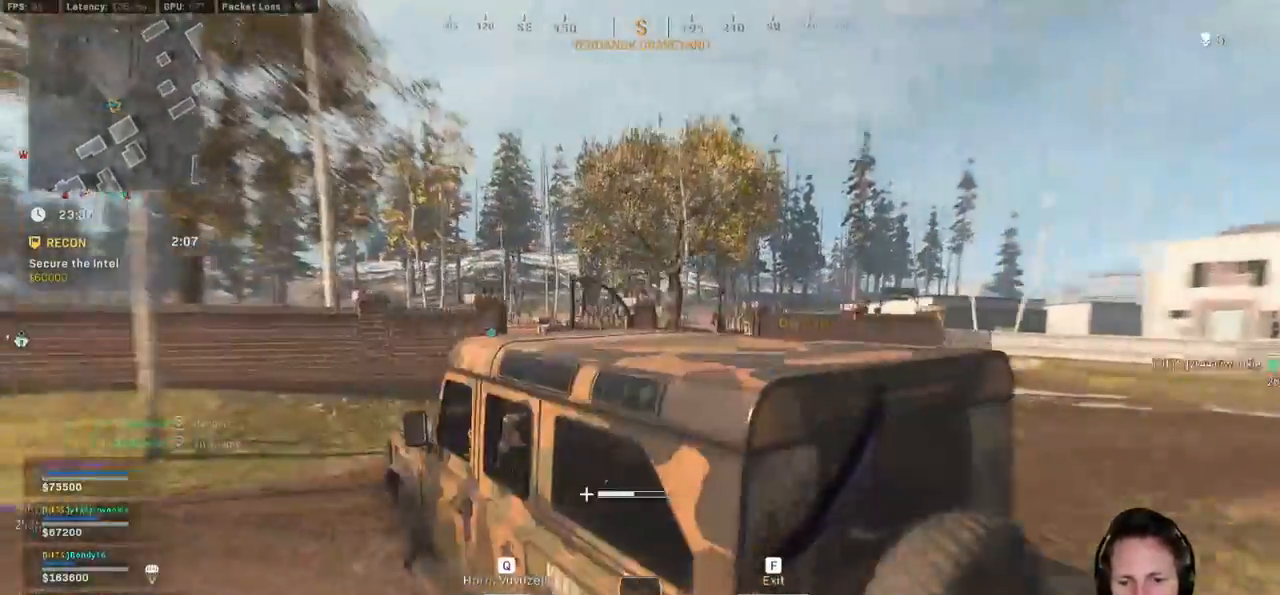
Gameplay with keyboard and mouse; each line is a JSON object with the keys and mouse buttons held at the frame after it. "events" lists presses ("down") and releases ("up") of "1", "2", "3", "4", "5", "a", "alt", "b", "c", "ctrl", "d", "e", "f", "g", "q", "r", "s", "shift", "space", "t", "tab", "v", "w", "x", "z", "mouse_left", "mouse_wheel", "mouse_right", "mouse_mb4" and "mouse_mb5" between this image and that frame as [ms after this image, input, new state], when the widget could be followed in between. "mouse_left", "mouse_wheel", "mouse_right", "mouse_mb4", "mouse_mb5" = the "left", "wheel", "right", "mb4", "mb5" buttons of the "mouse" list. No other keys are recorded. "wheel" means that the mouse wheel is clicked or scrolled. Mouse movement is not recorded.
{"keys": ["d", "space", "w"], "mouse": [], "events": []}
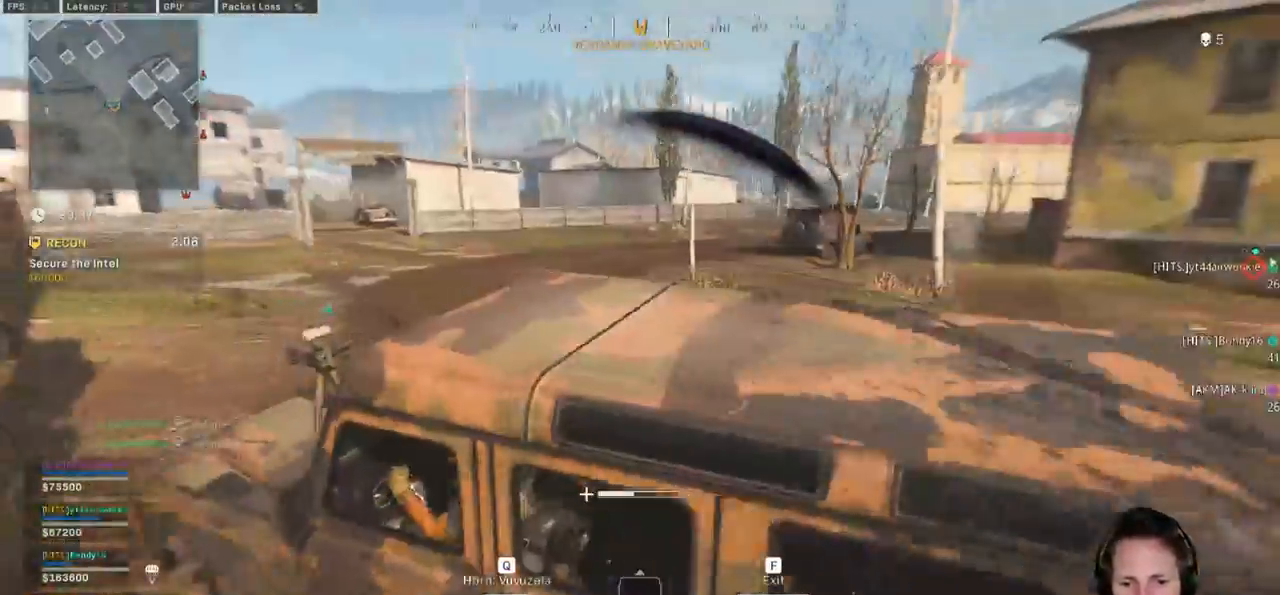
{"keys": ["d", "space", "w"], "mouse": [], "events": []}
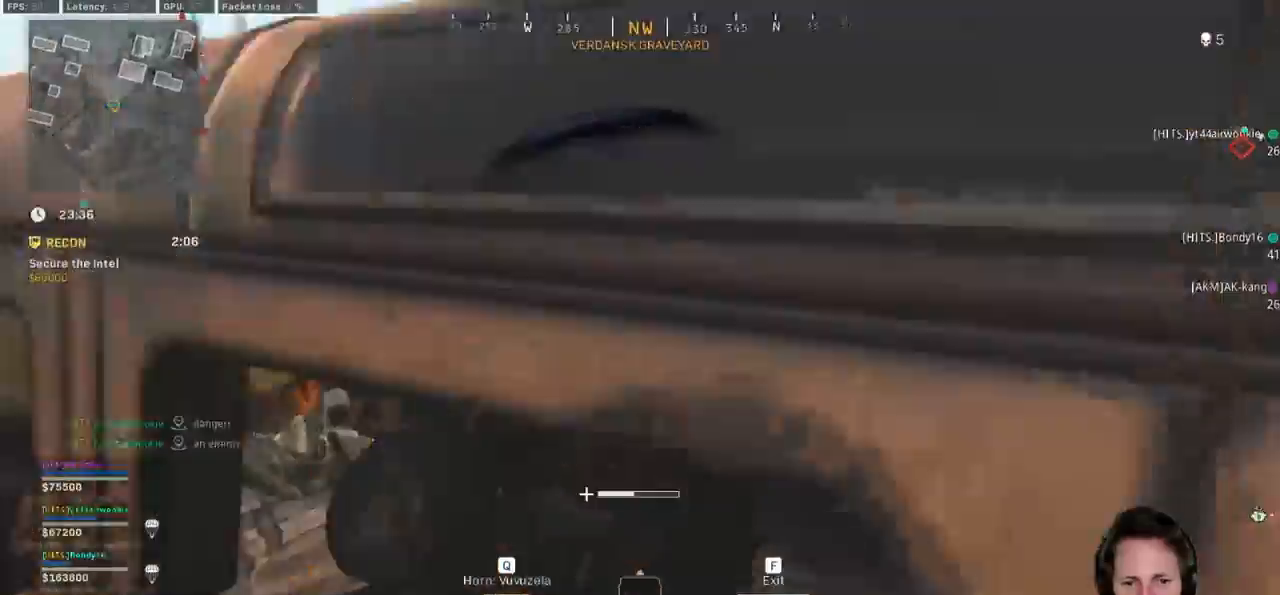
{"keys": ["w"], "mouse": [], "events": [[150, "d", "up"], [250, "space", "up"]]}
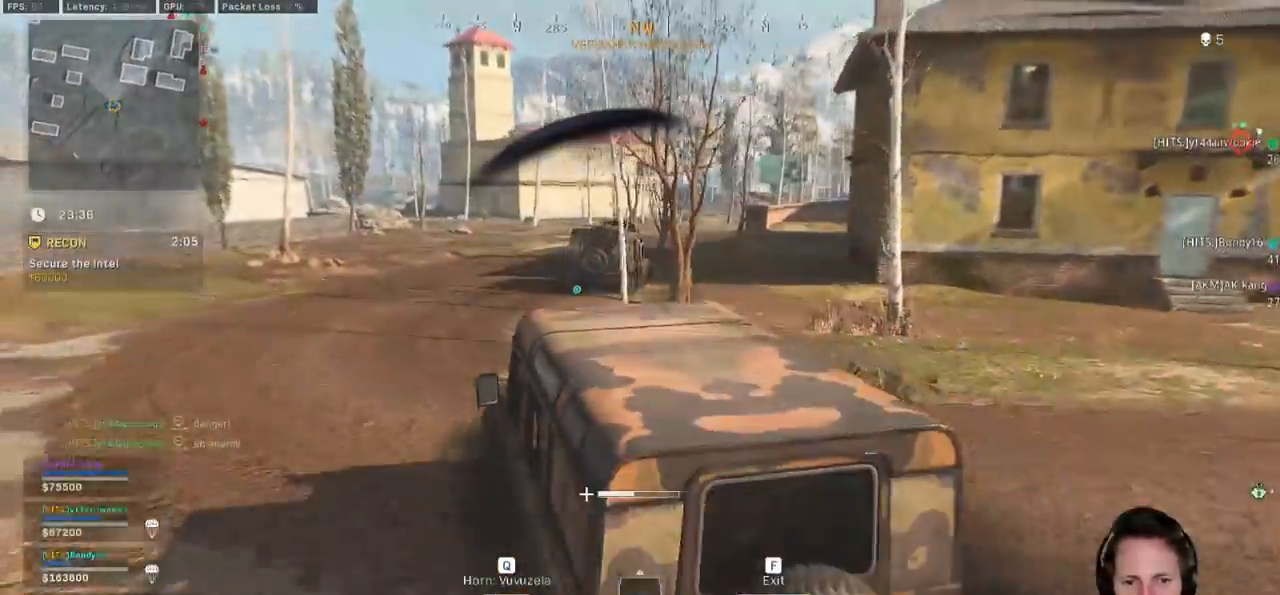
{"keys": ["a", "w"], "mouse": [], "events": [[250, "a", "down"]]}
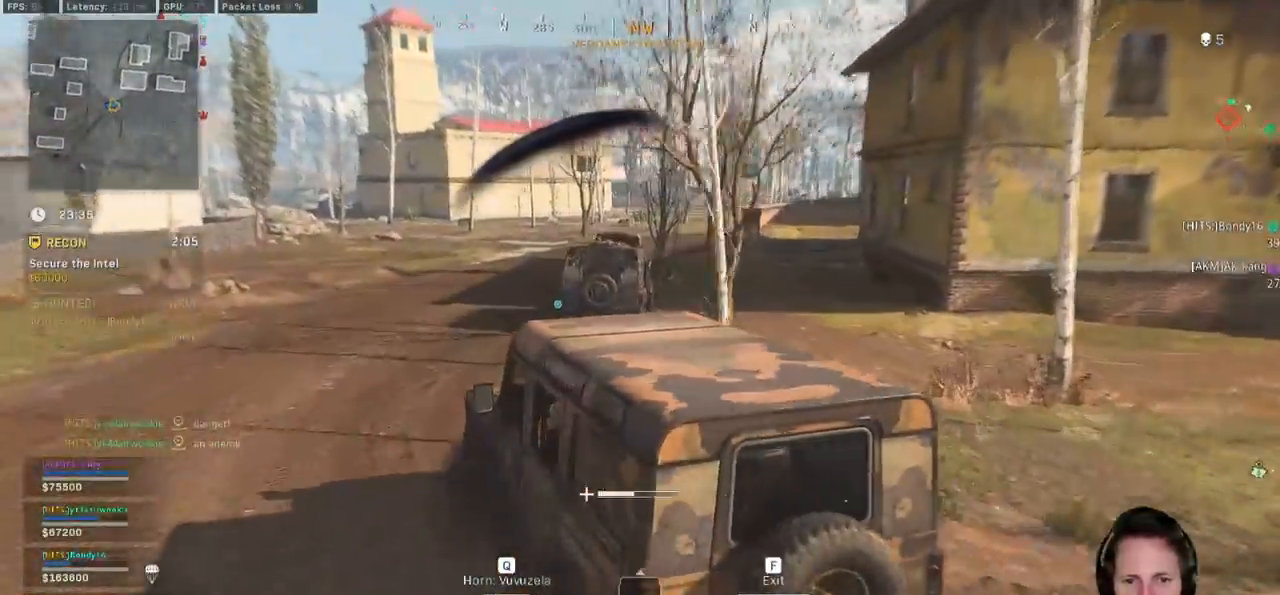
{"keys": ["d", "space", "w"], "mouse": [], "events": [[50, "a", "up"], [350, "d", "down"], [400, "space", "down"]]}
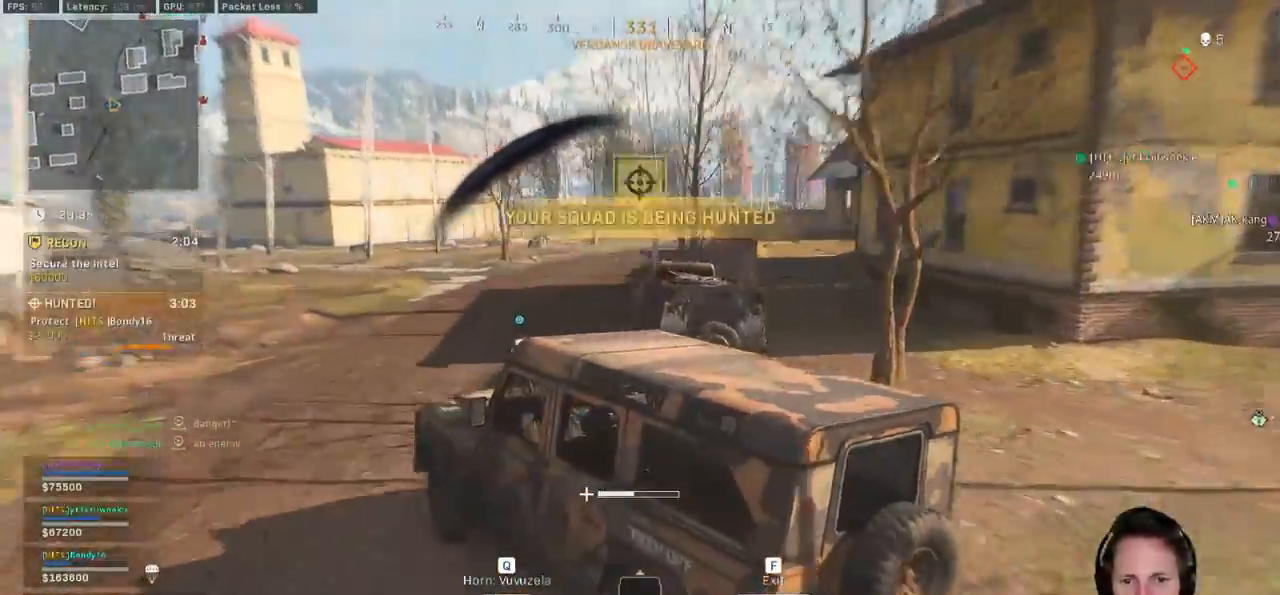
{"keys": ["d", "space", "w"], "mouse": [], "events": []}
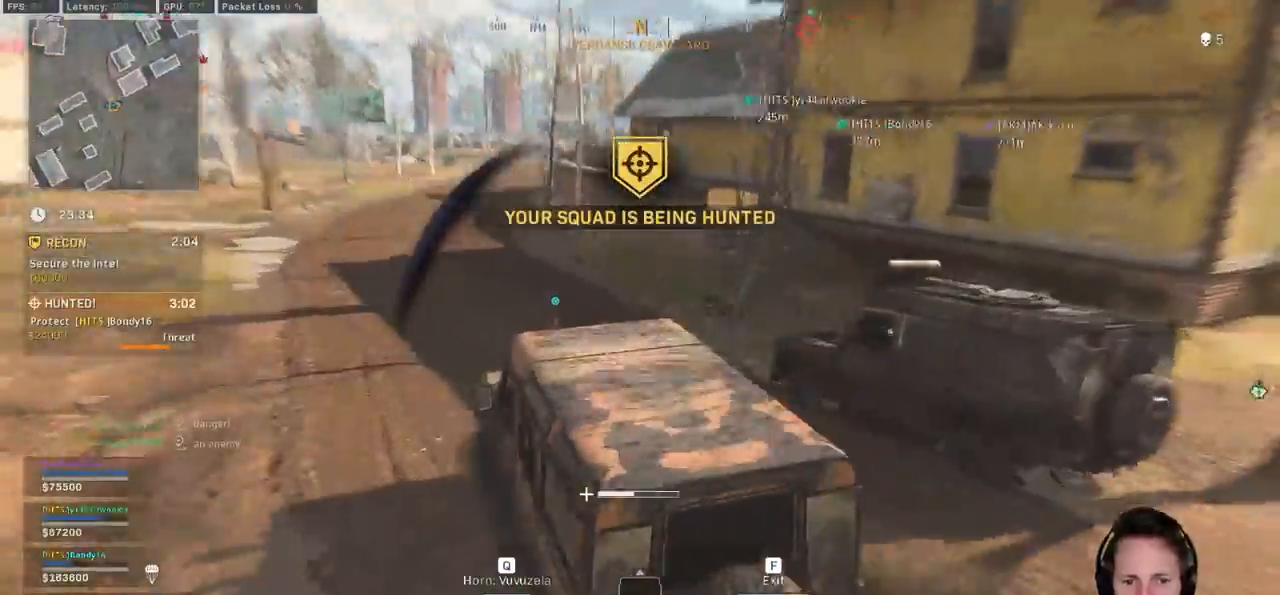
{"keys": ["d", "space", "w"], "mouse": [], "events": []}
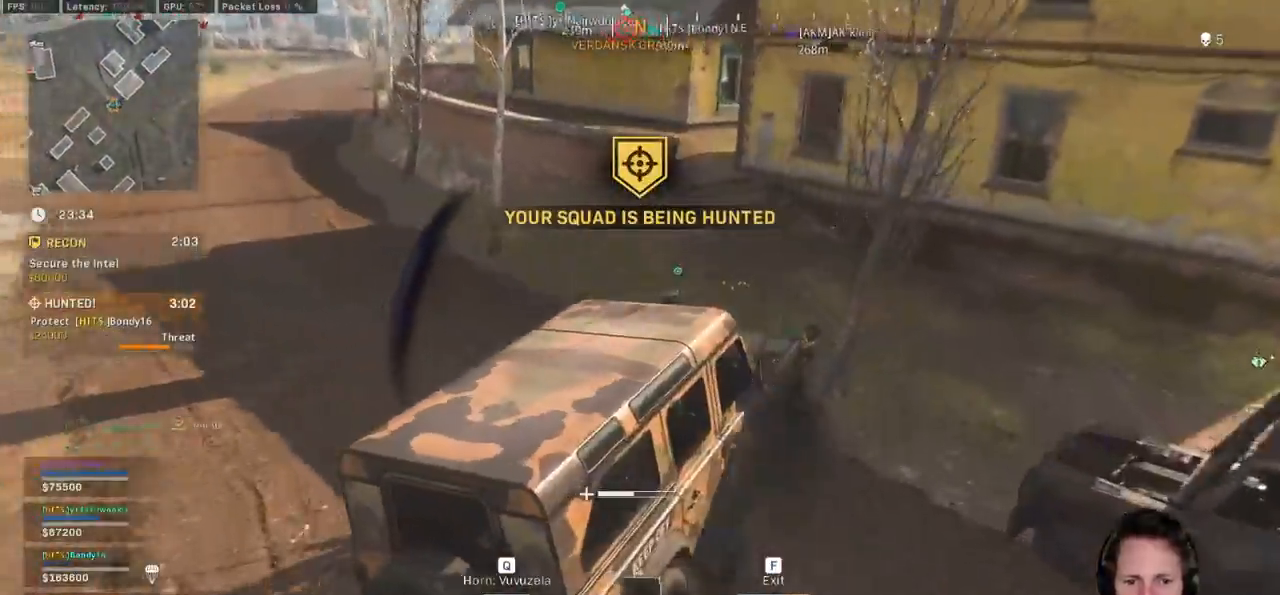
{"keys": ["d", "w"], "mouse": [], "events": [[83, "space", "up"], [167, "d", "up"], [433, "d", "down"]]}
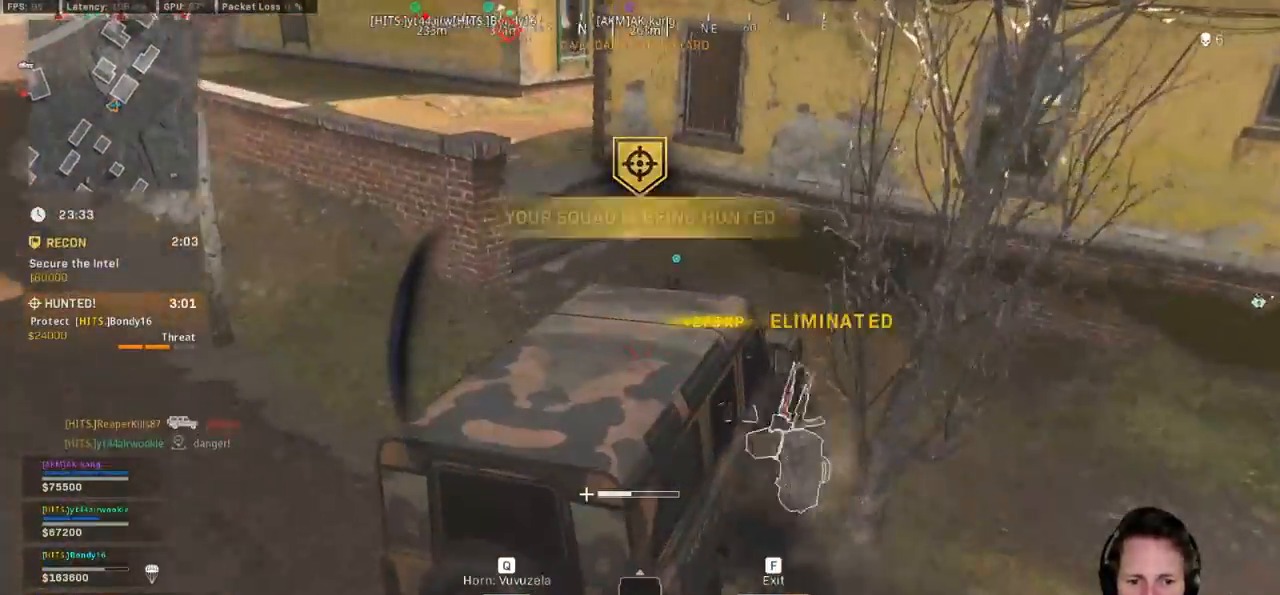
{"keys": ["d", "space", "w"], "mouse": [], "events": [[233, "space", "down"]]}
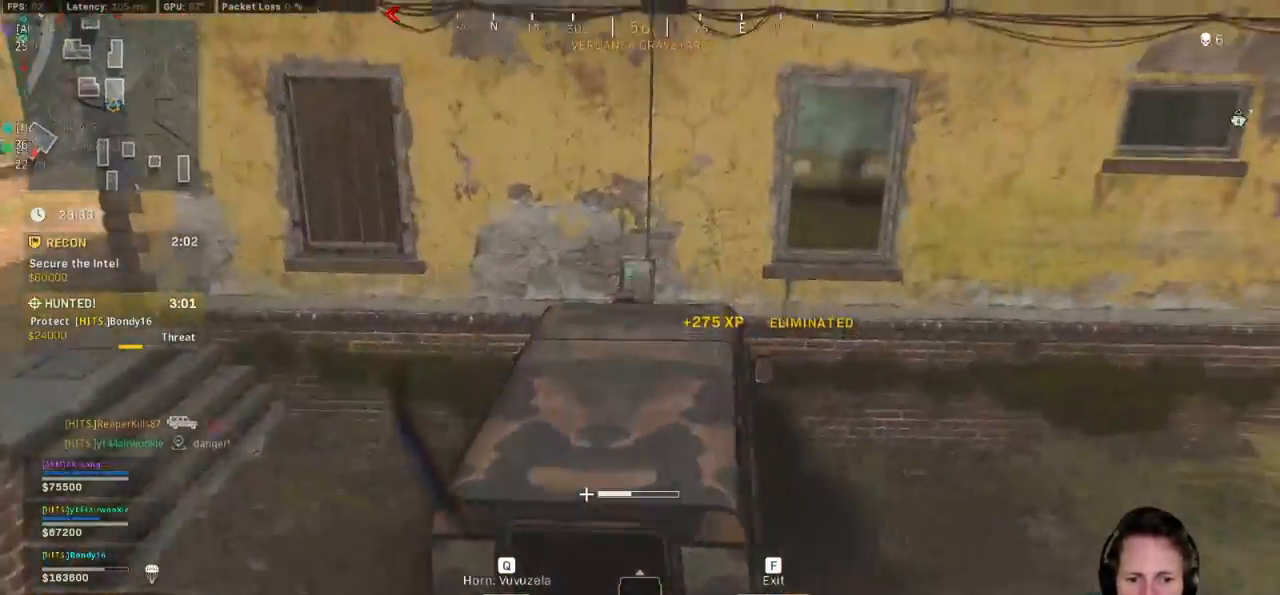
{"keys": ["d", "space", "w"], "mouse": [], "events": []}
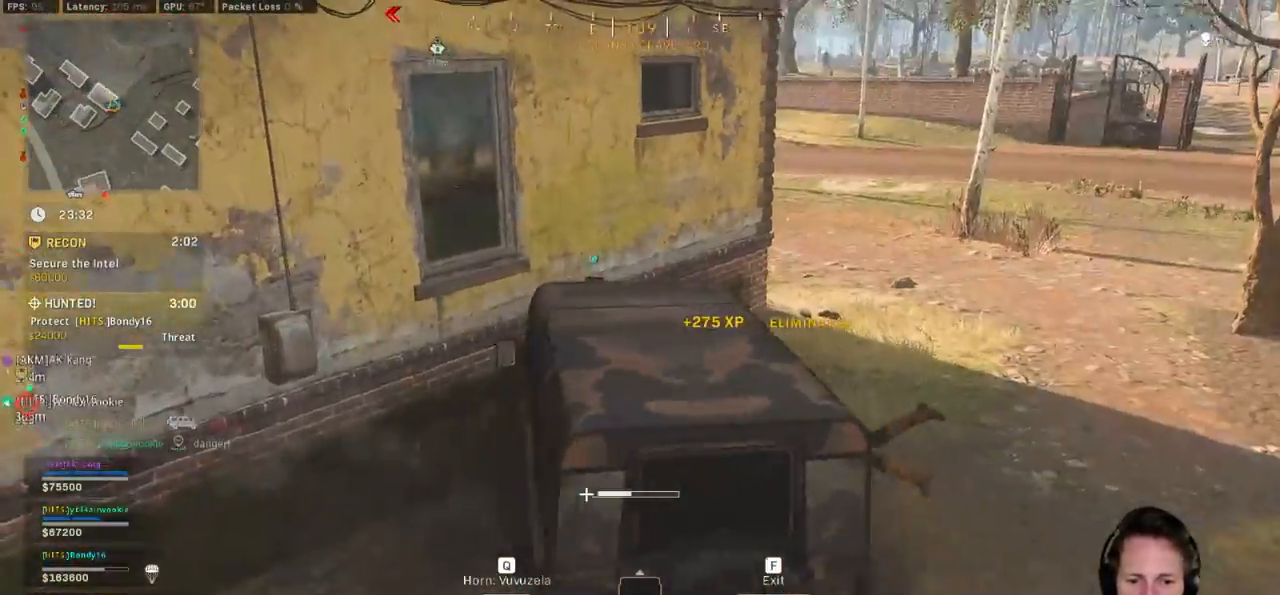
{"keys": ["space", "w"], "mouse": [], "events": [[483, "d", "up"]]}
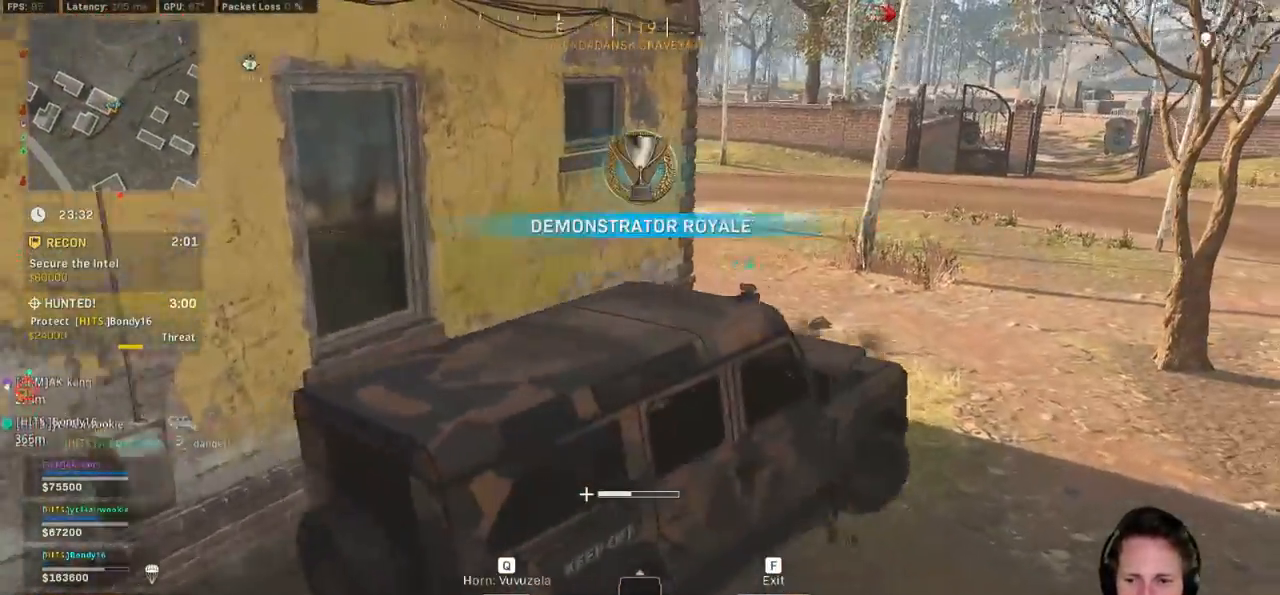
{"keys": ["a", "space", "w"], "mouse": [], "events": [[83, "a", "down"]]}
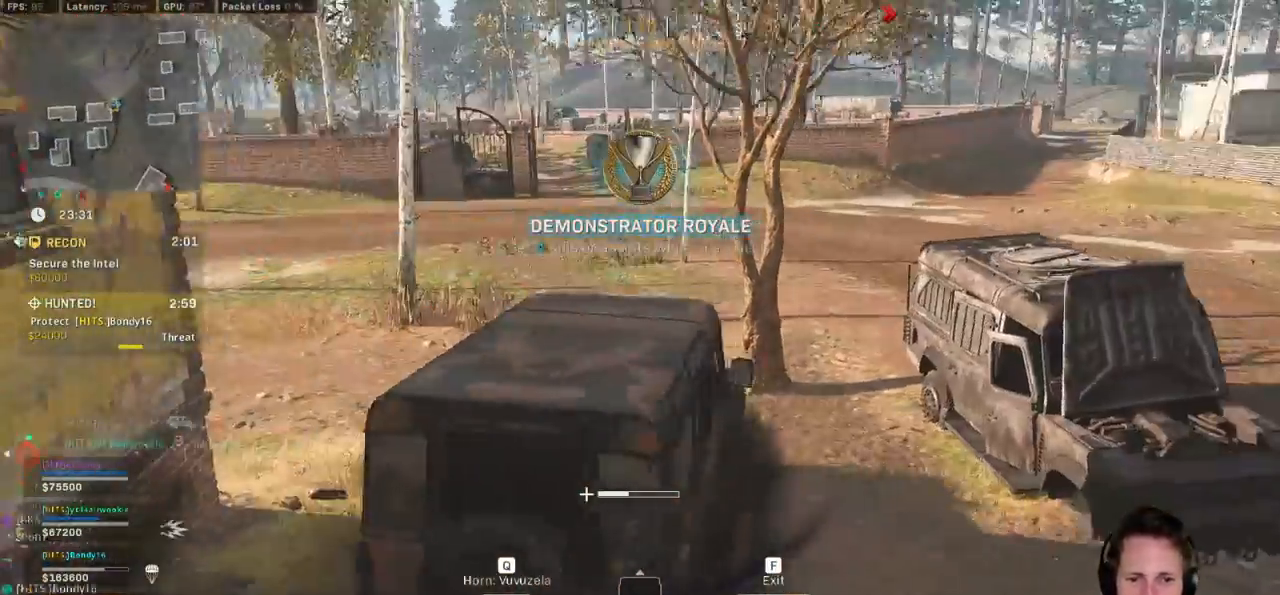
{"keys": ["space", "w"], "mouse": [], "events": [[133, "a", "up"]]}
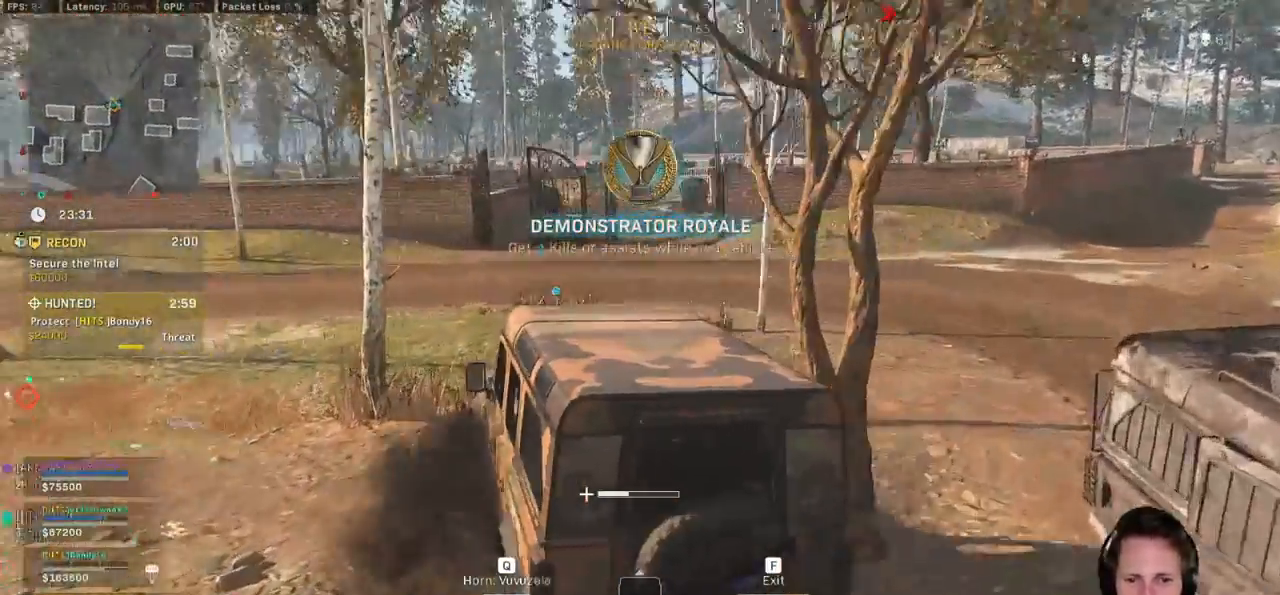
{"keys": ["a", "w"], "mouse": [], "events": [[67, "space", "up"], [400, "a", "down"]]}
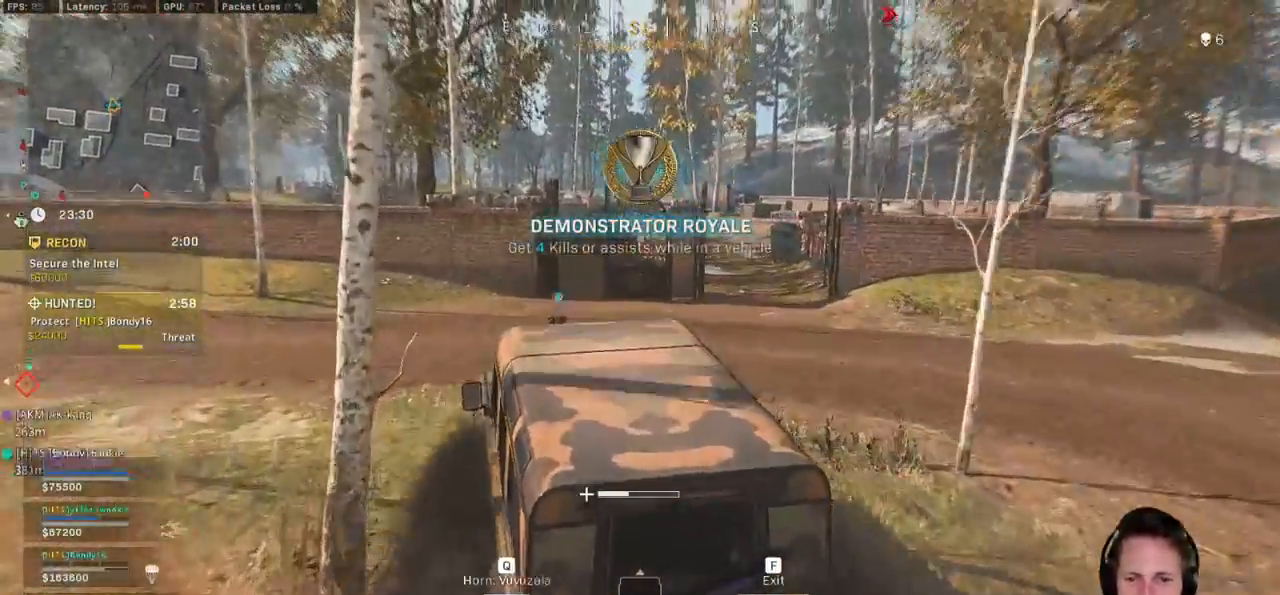
{"keys": ["a", "w"], "mouse": [], "events": []}
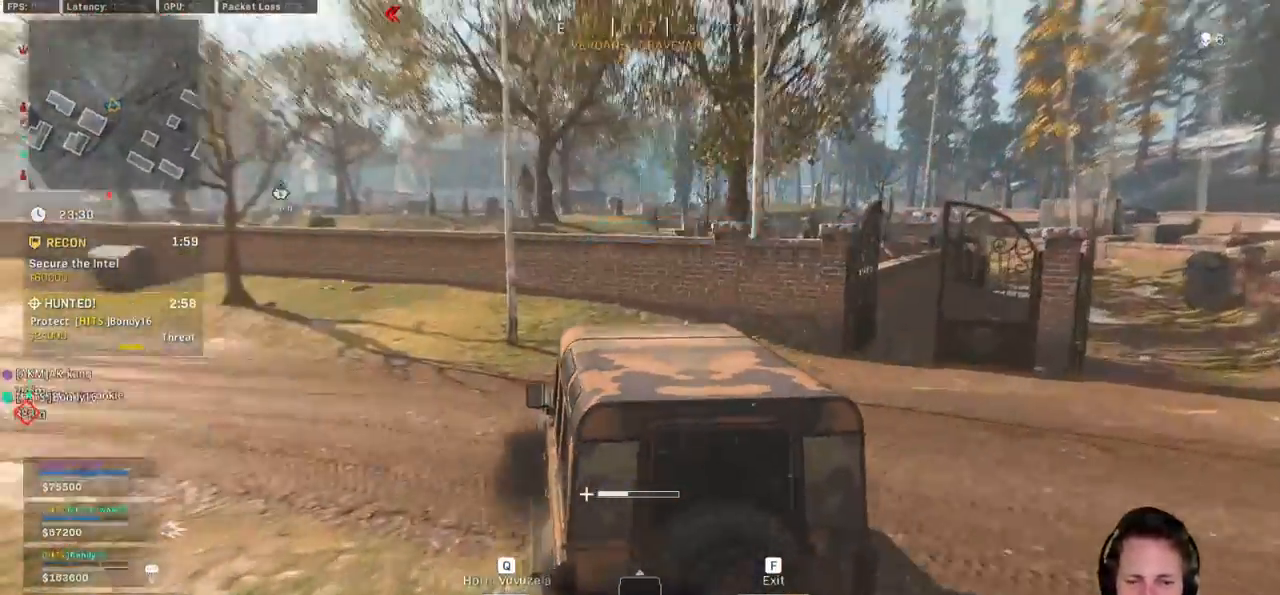
{"keys": ["a", "w"], "mouse": [], "events": []}
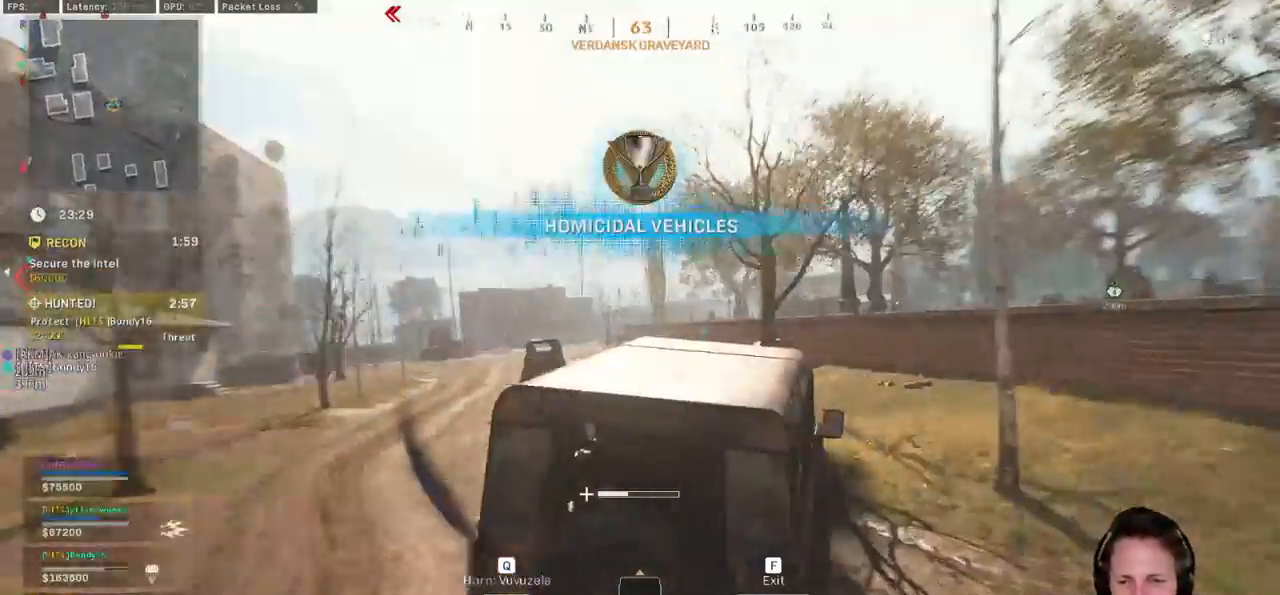
{"keys": ["w"], "mouse": [], "events": [[450, "a", "up"]]}
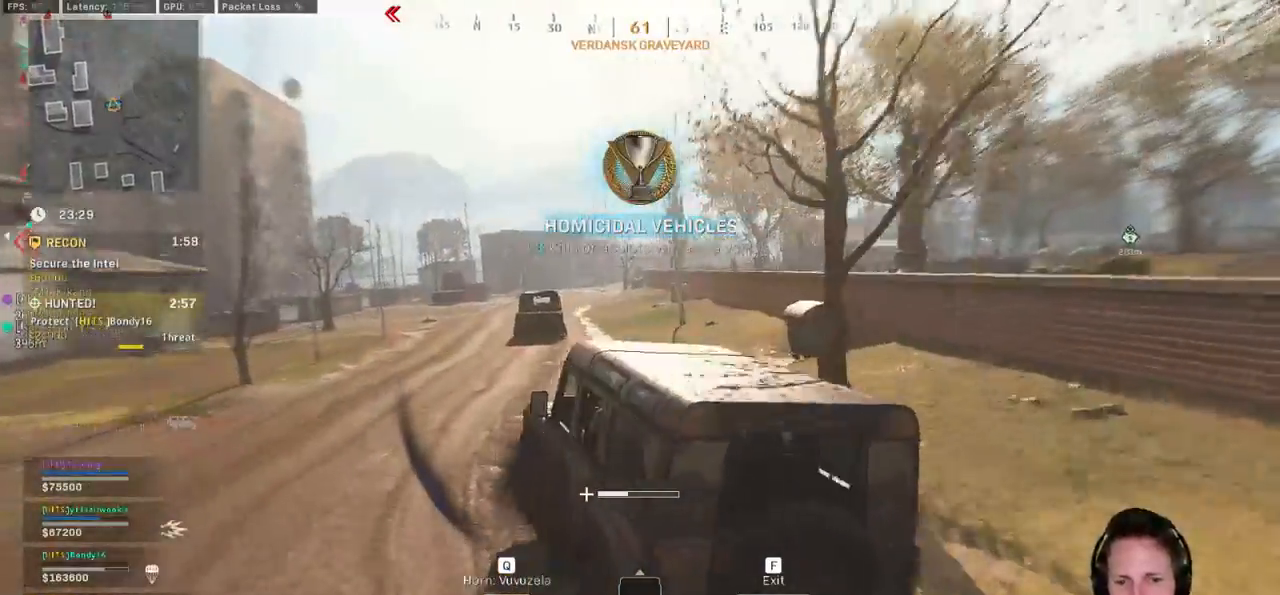
{"keys": ["w"], "mouse": [], "events": []}
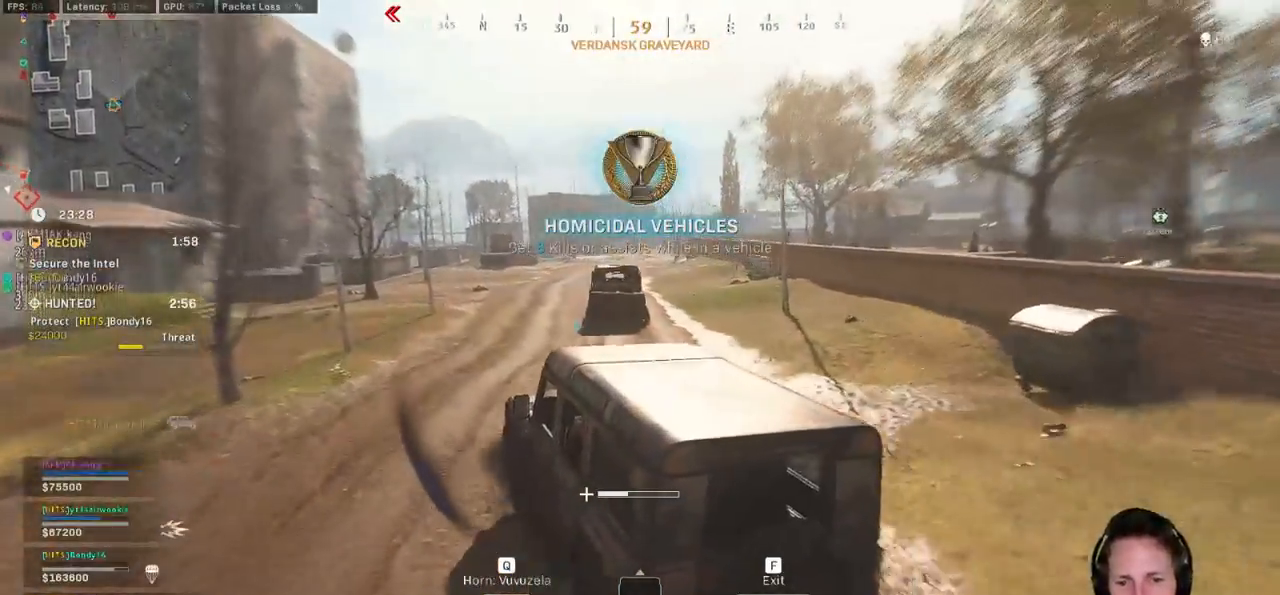
{"keys": ["w"], "mouse": [], "events": [[83, "d", "down"], [317, "d", "up"]]}
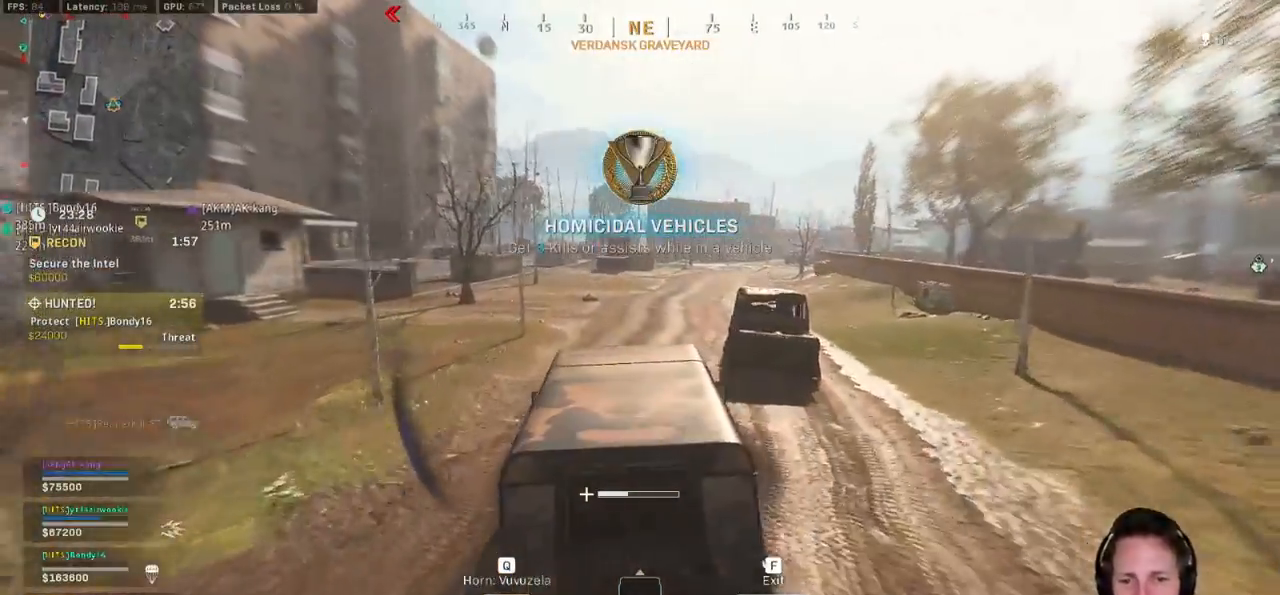
{"keys": ["w"], "mouse": [], "events": []}
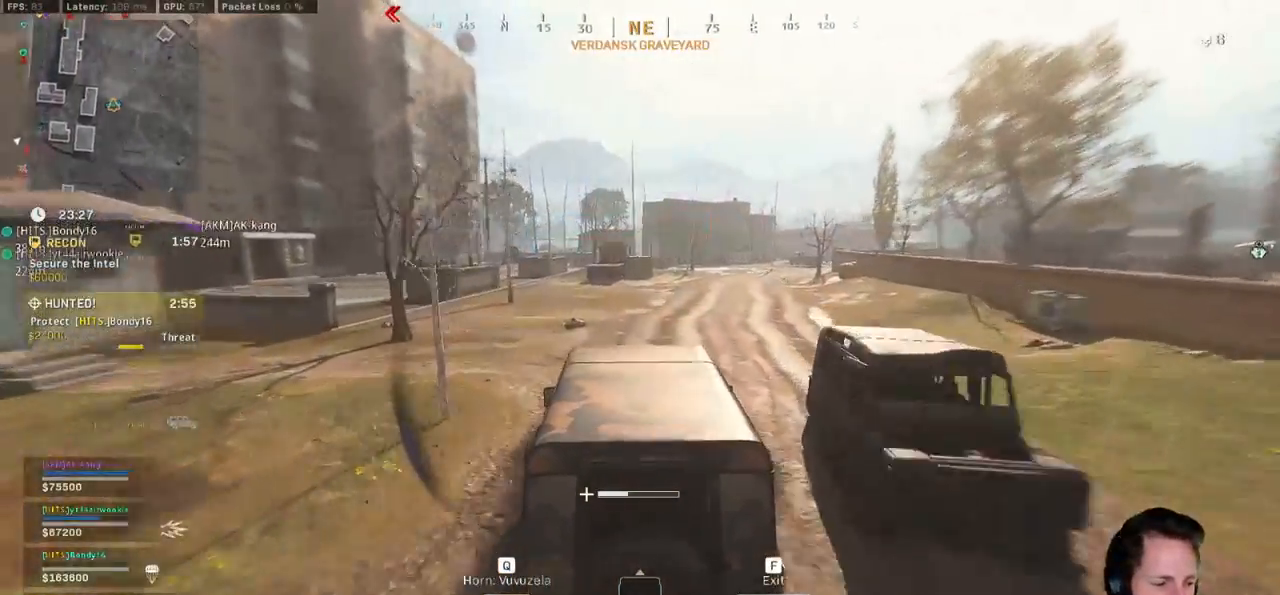
{"keys": ["w"], "mouse": [], "events": []}
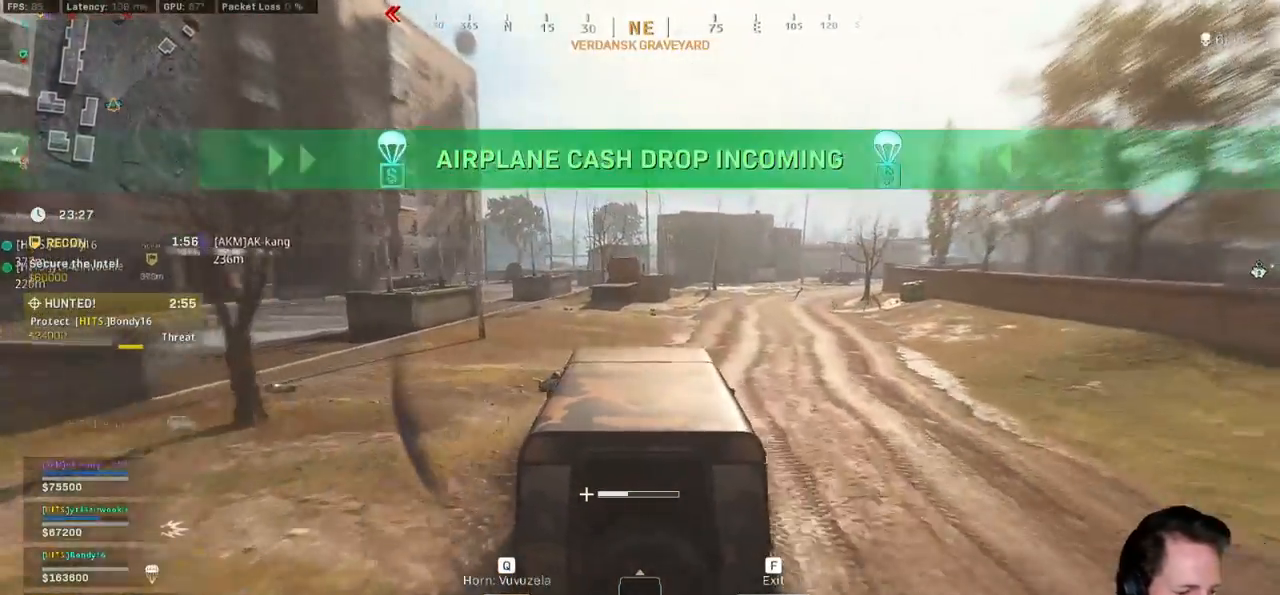
{"keys": ["w"], "mouse": [], "events": []}
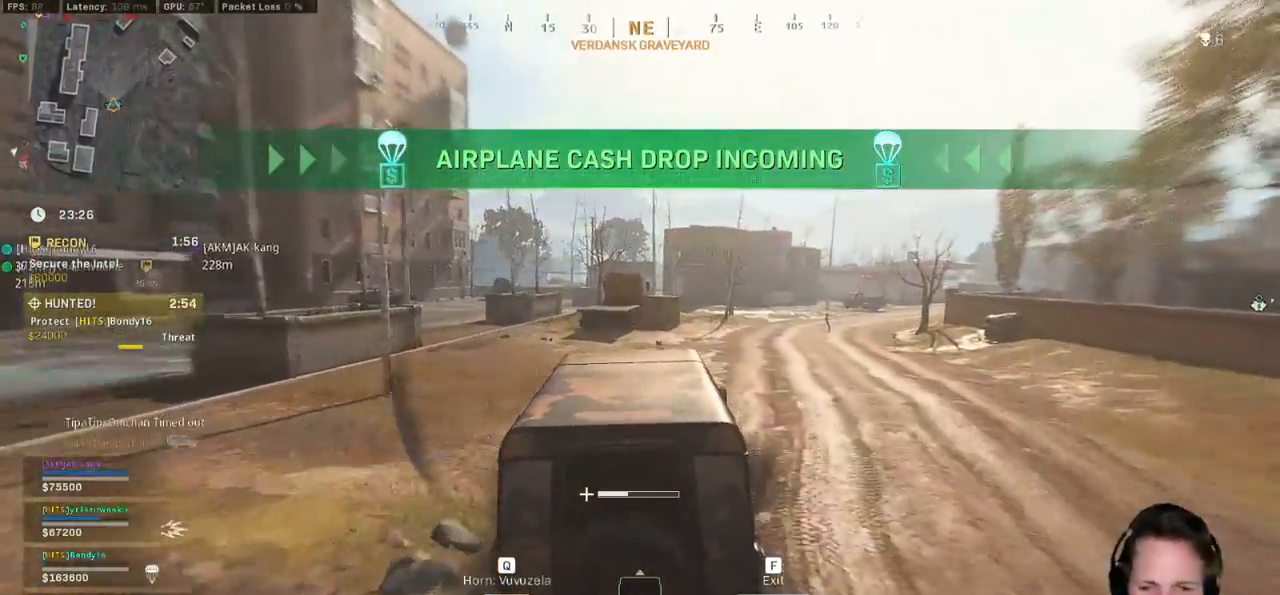
{"keys": ["d", "w"], "mouse": [], "events": [[233, "d", "down"]]}
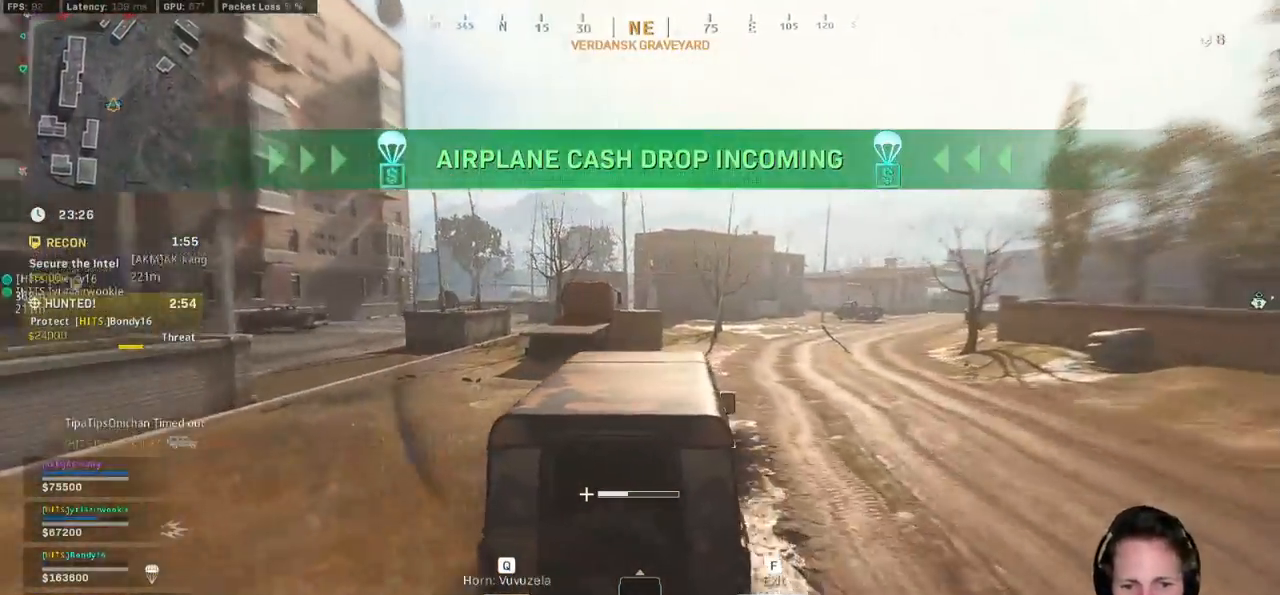
{"keys": ["w"], "mouse": [], "events": [[67, "d", "up"], [300, "a", "down"], [500, "a", "up"]]}
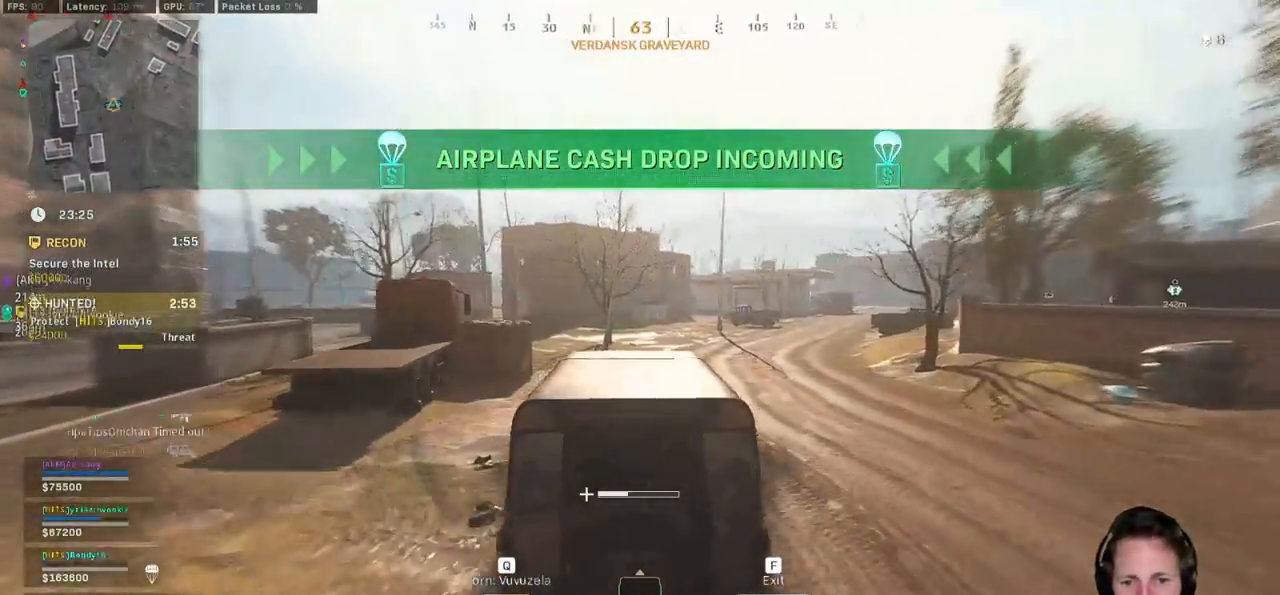
{"keys": ["a", "w"], "mouse": [], "events": [[417, "a", "down"]]}
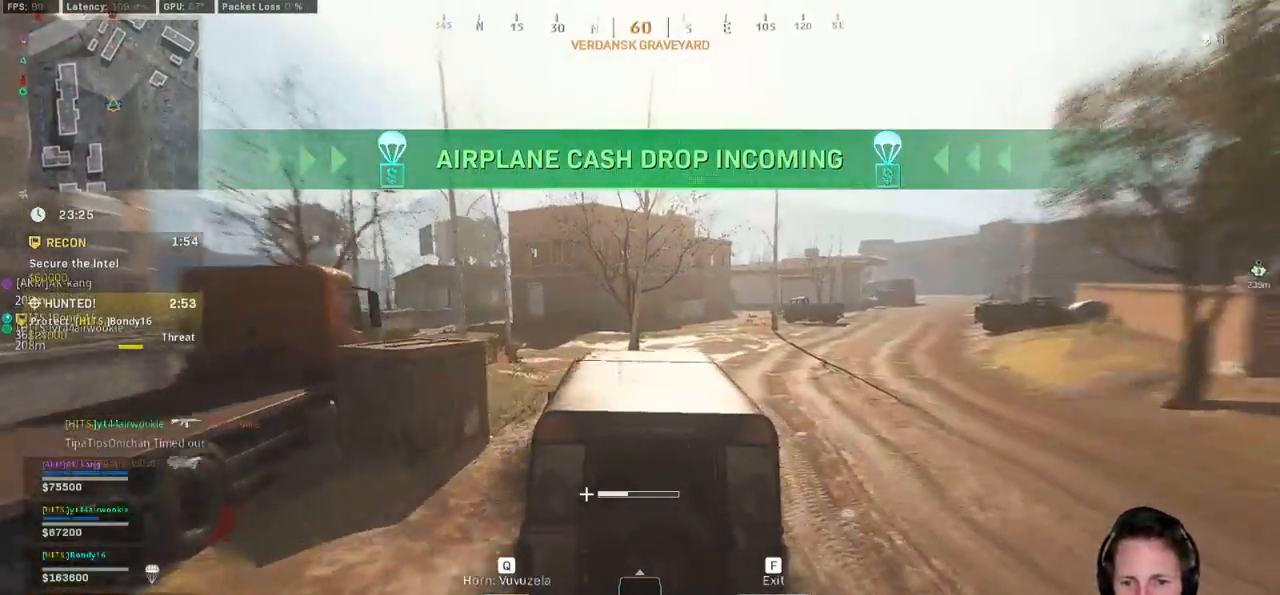
{"keys": ["w"], "mouse": [], "events": [[83, "a", "up"], [200, "a", "down"], [400, "a", "up"]]}
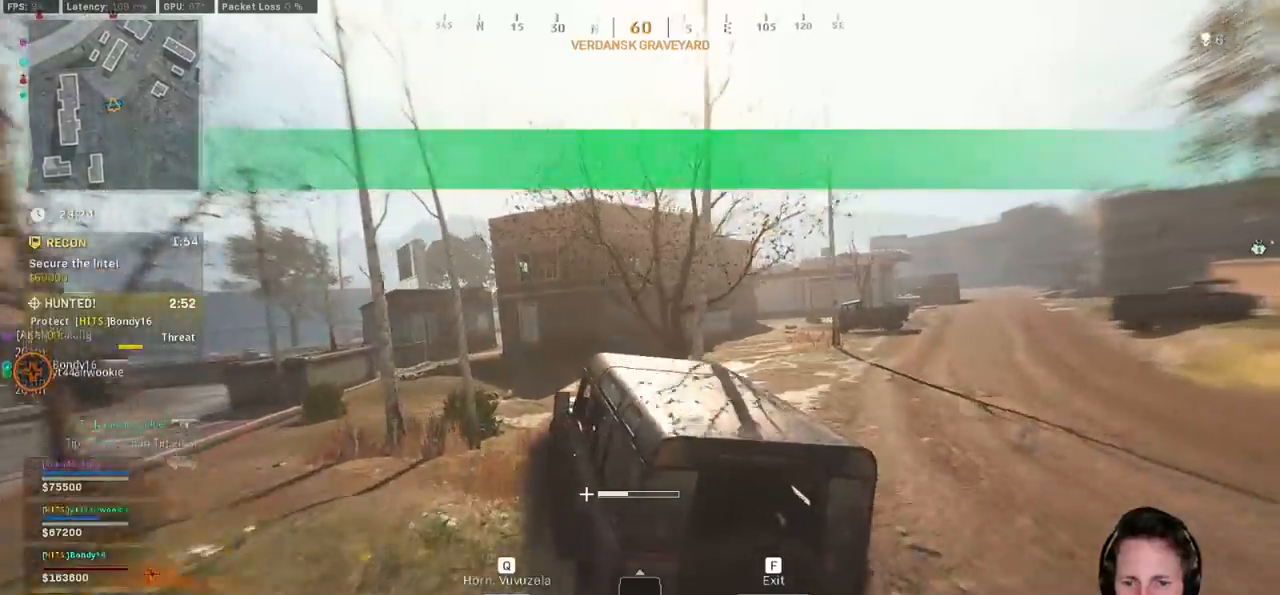
{"keys": ["a", "w"], "mouse": [], "events": [[333, "a", "down"]]}
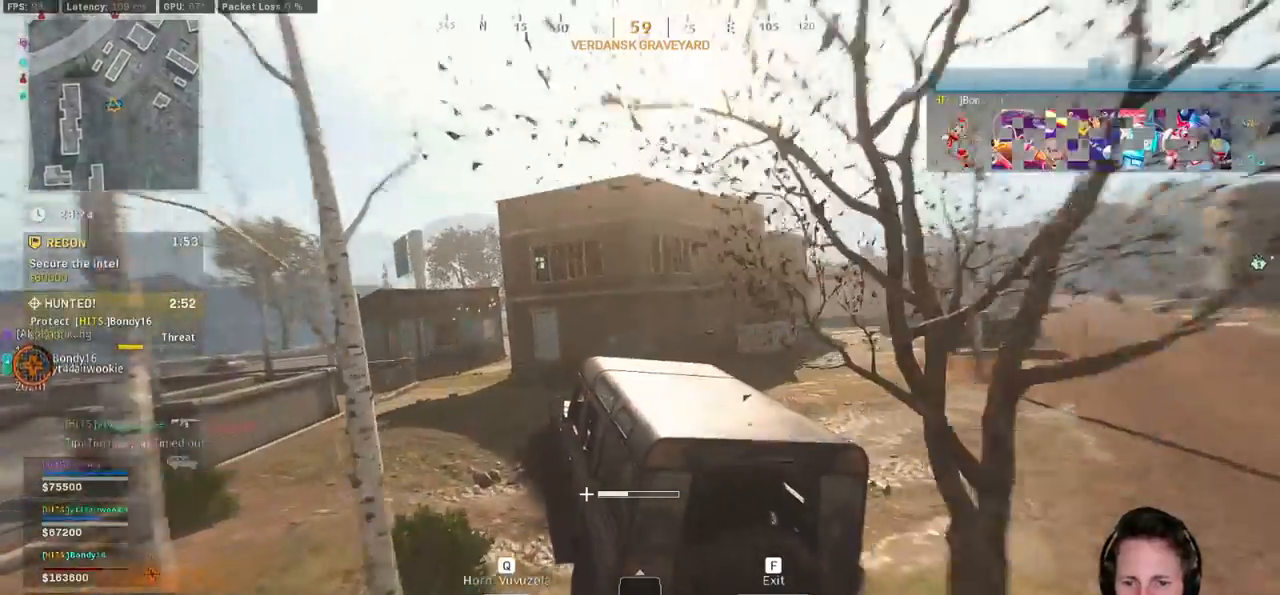
{"keys": ["a", "w"], "mouse": [], "events": [[167, "a", "up"], [383, "a", "down"]]}
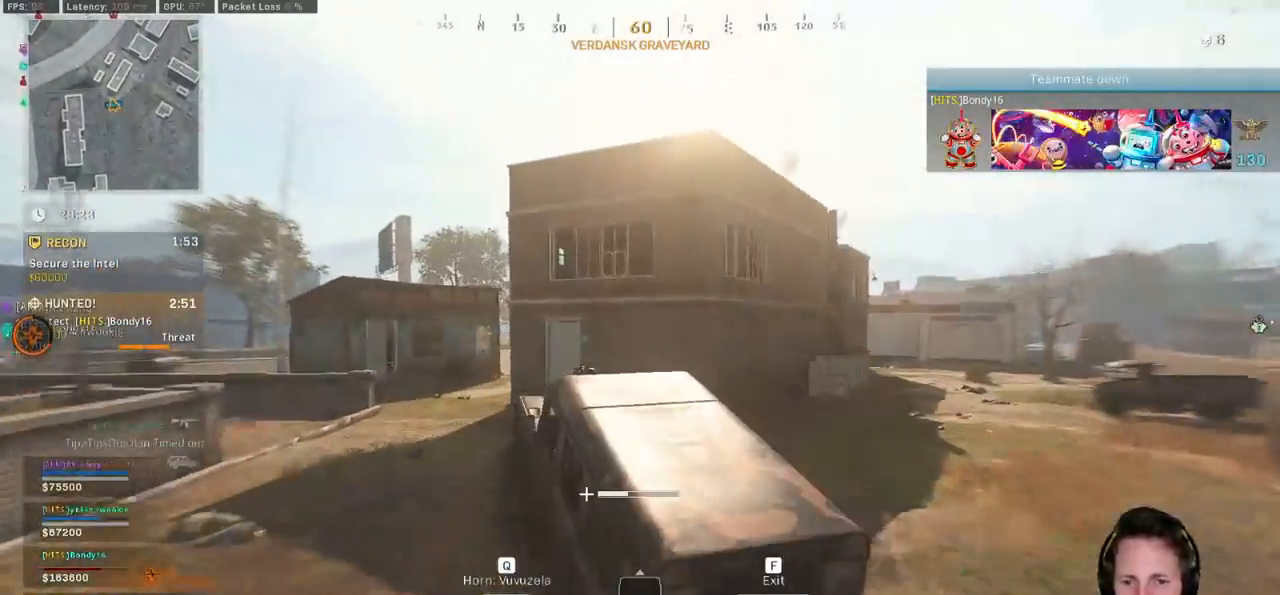
{"keys": ["w"], "mouse": [], "events": [[50, "a", "up"]]}
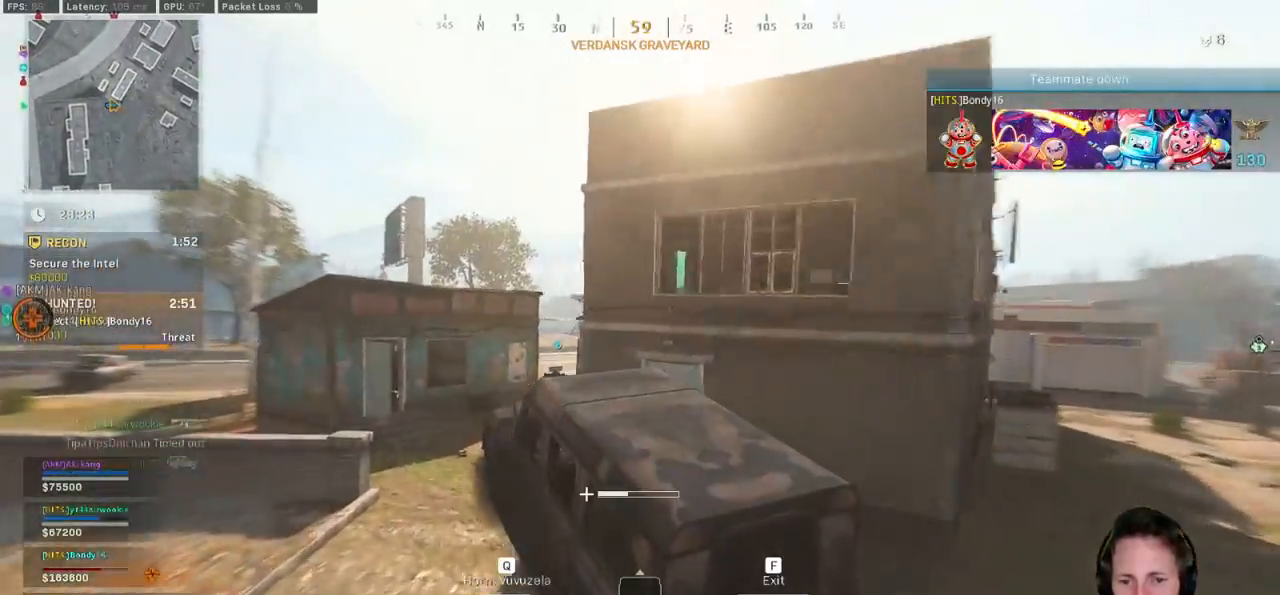
{"keys": ["d", "w"], "mouse": [], "events": [[17, "d", "down"]]}